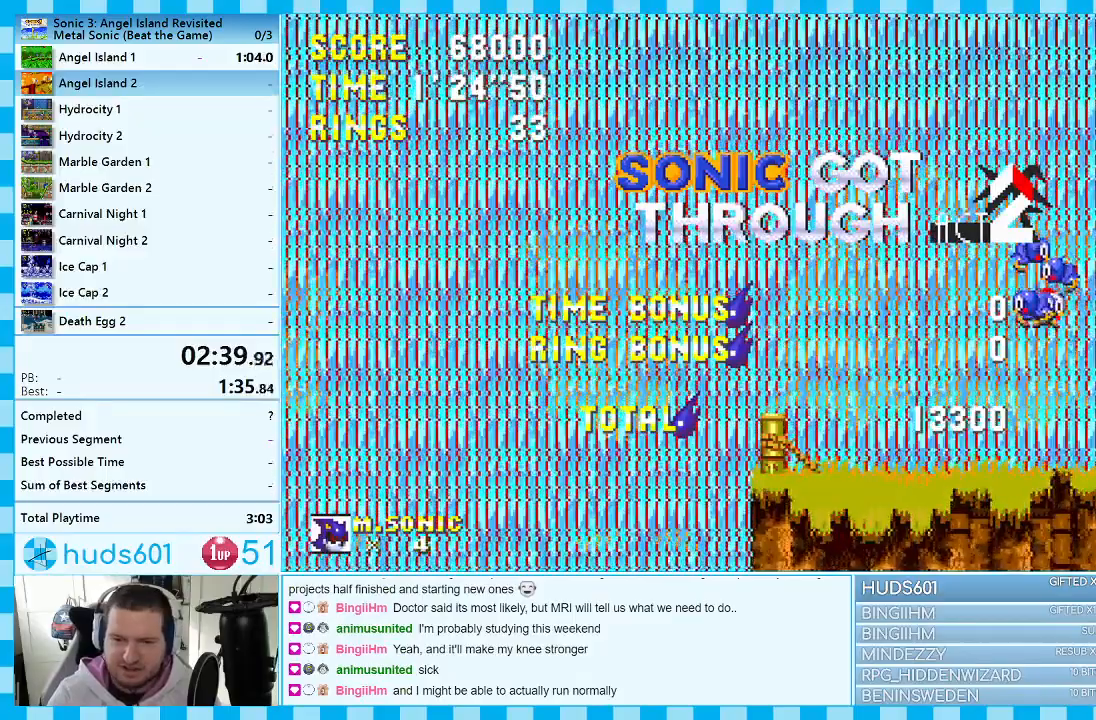
Gameplay with a controller (Xbox layout); each line is a JSON object with the inputs held at the frame after it. "events" lists button and stick changes between this image and that frame as [ms after this image, input, new state], when the widget could be followed in between. Not read: L1 L2 L3 R1 R2 R3.
{"buttons": ["START"], "events": [[50, "A", "up"], [133, "START", "down"], [217, "START", "up"], [267, "DPAD_UP", "down"], [333, "START", "down"], [367, "DPAD_UP", "up"], [383, "START", "up"], [417, "DPAD_UP", "down"], [467, "START", "down"], [483, "DPAD_UP", "up"]]}
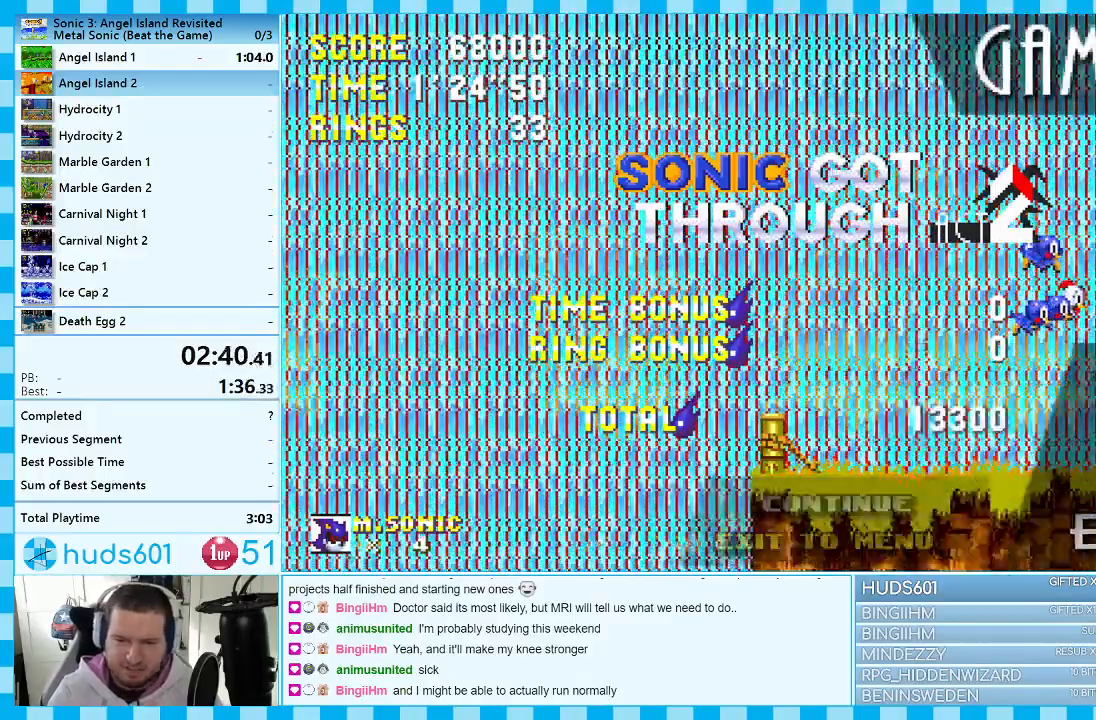
{"buttons": [], "events": [[33, "START", "up"], [100, "START", "down"], [150, "START", "up"], [217, "START", "down"], [317, "START", "up"], [383, "START", "down"], [450, "START", "up"]]}
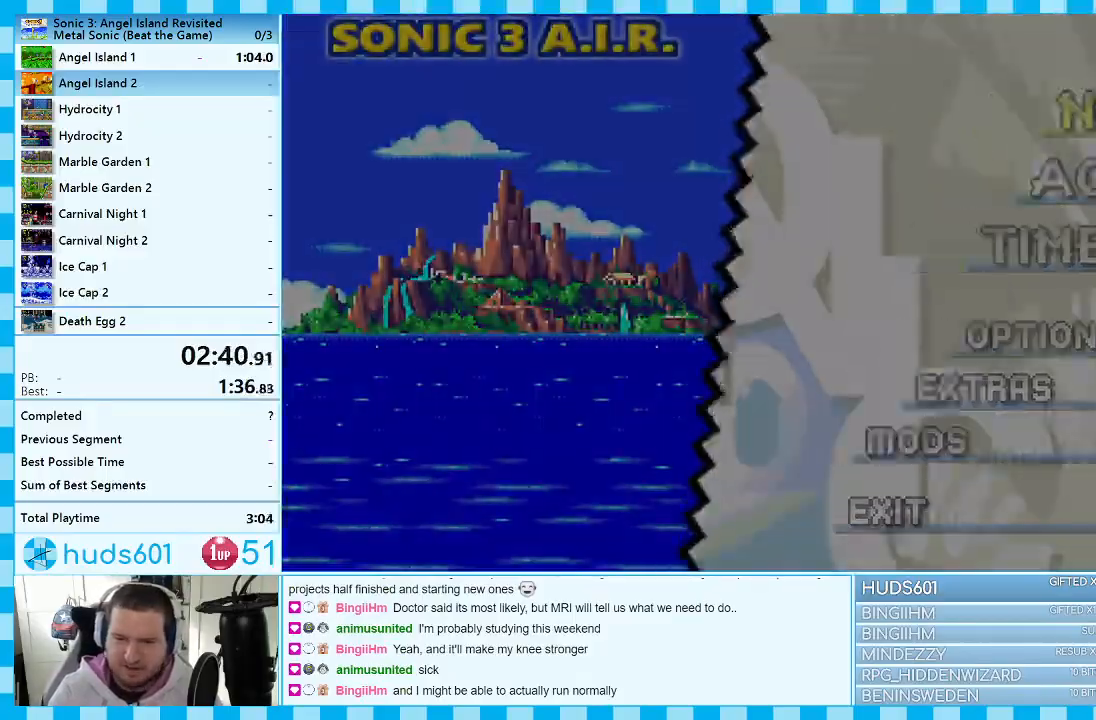
{"buttons": [], "events": [[17, "START", "down"], [100, "START", "up"], [167, "START", "down"], [233, "START", "up"], [317, "START", "down"], [383, "START", "up"], [450, "START", "down"], [500, "START", "up"]]}
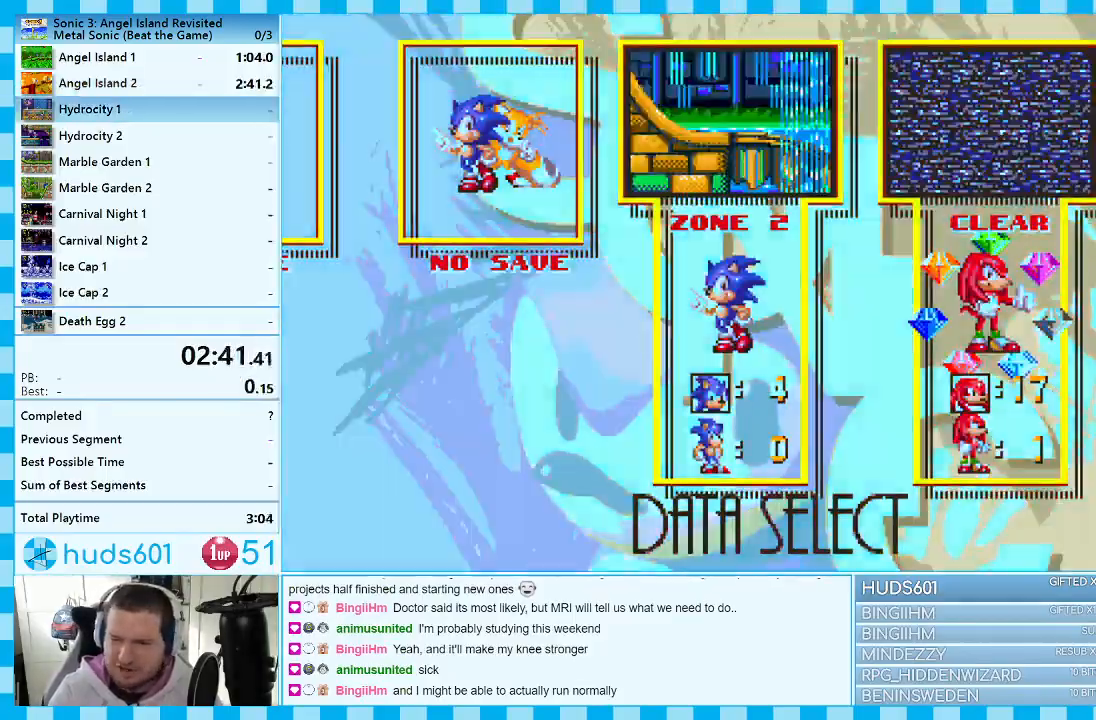
{"buttons": ["DPAD_RIGHT"], "events": [[83, "START", "down"], [150, "START", "up"], [217, "START", "down"], [300, "START", "up"], [383, "DPAD_RIGHT", "down"]]}
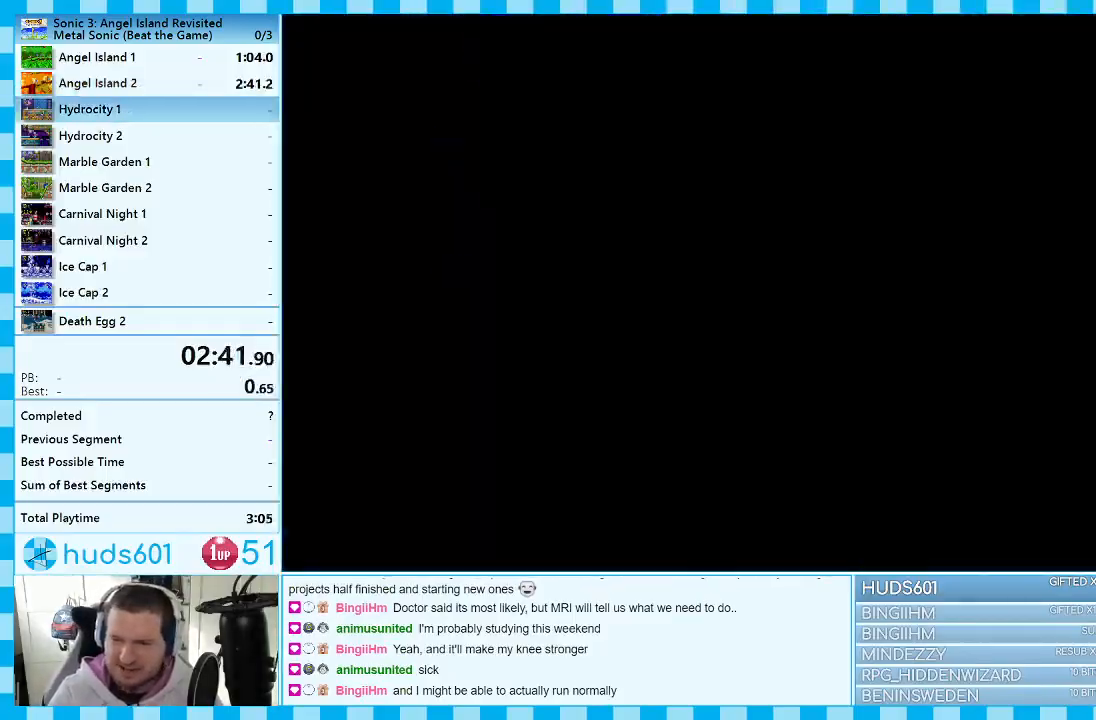
{"buttons": ["DPAD_RIGHT"], "events": []}
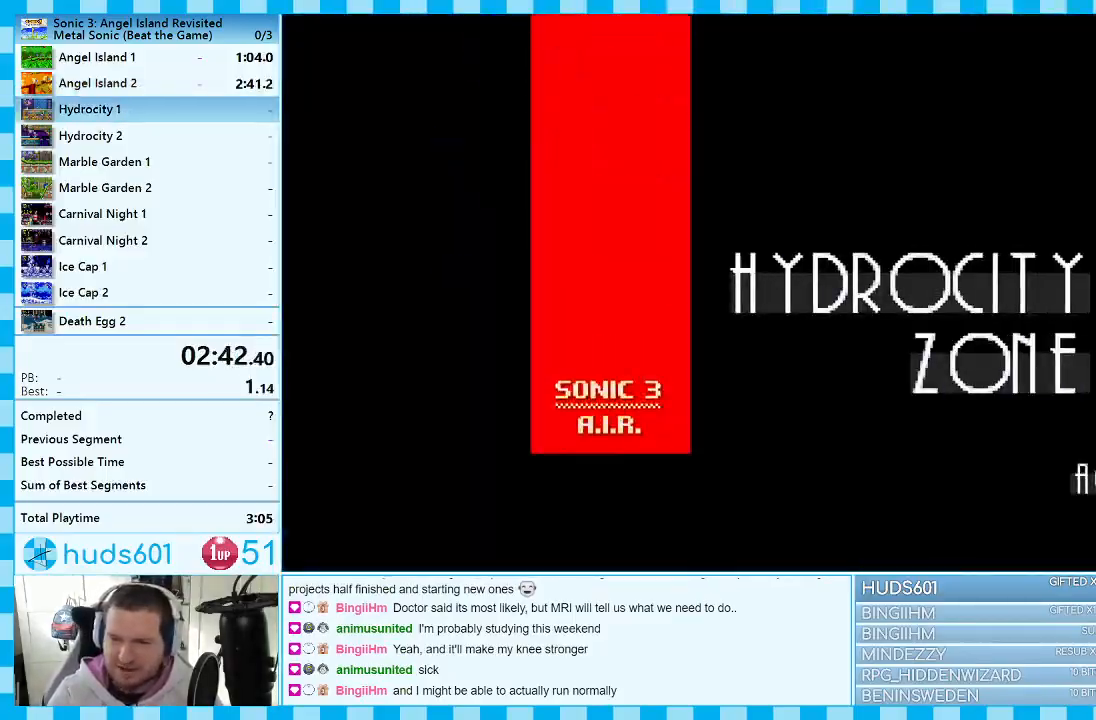
{"buttons": ["DPAD_RIGHT"], "events": []}
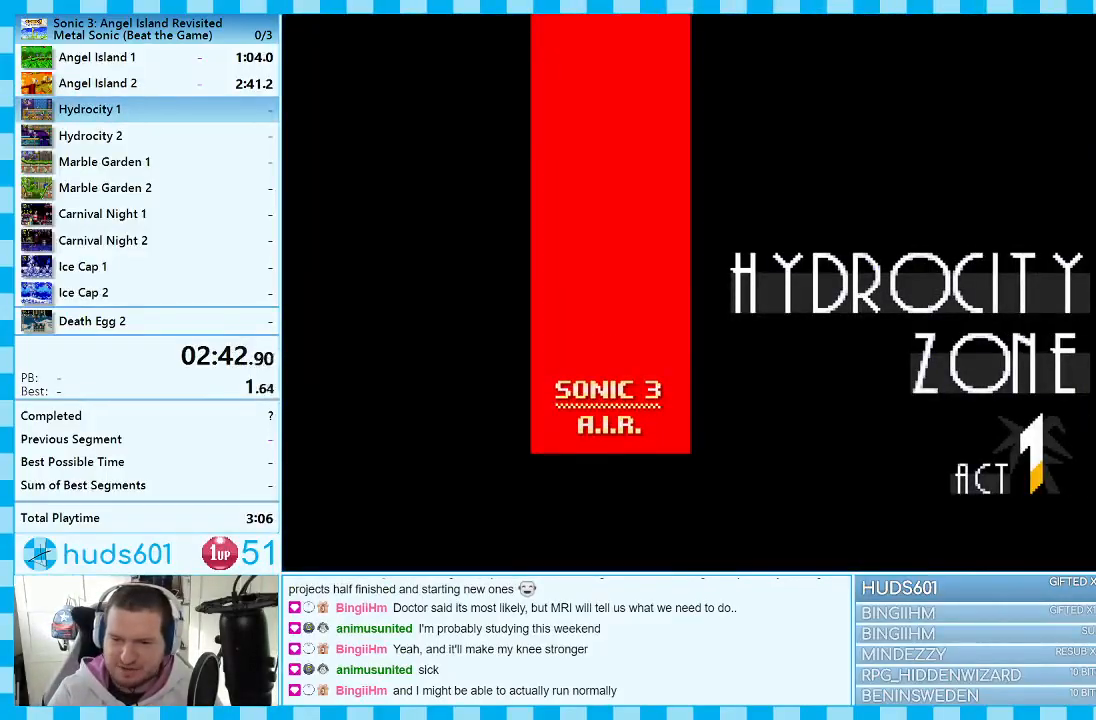
{"buttons": ["DPAD_RIGHT"], "events": []}
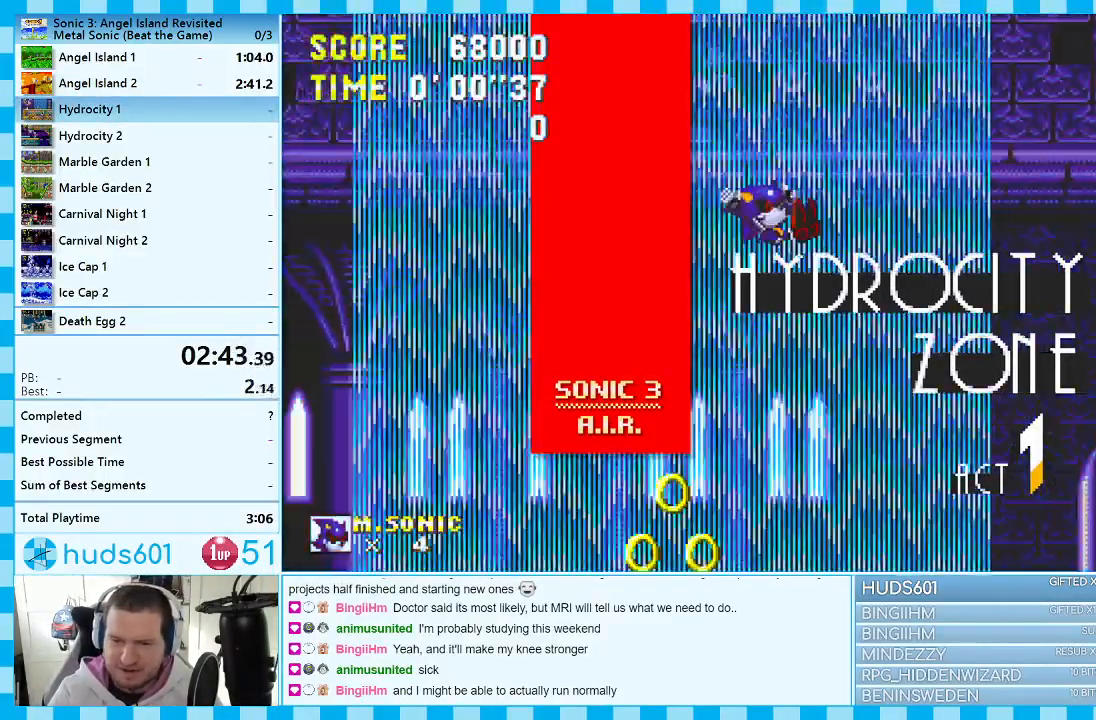
{"buttons": ["DPAD_RIGHT"], "events": []}
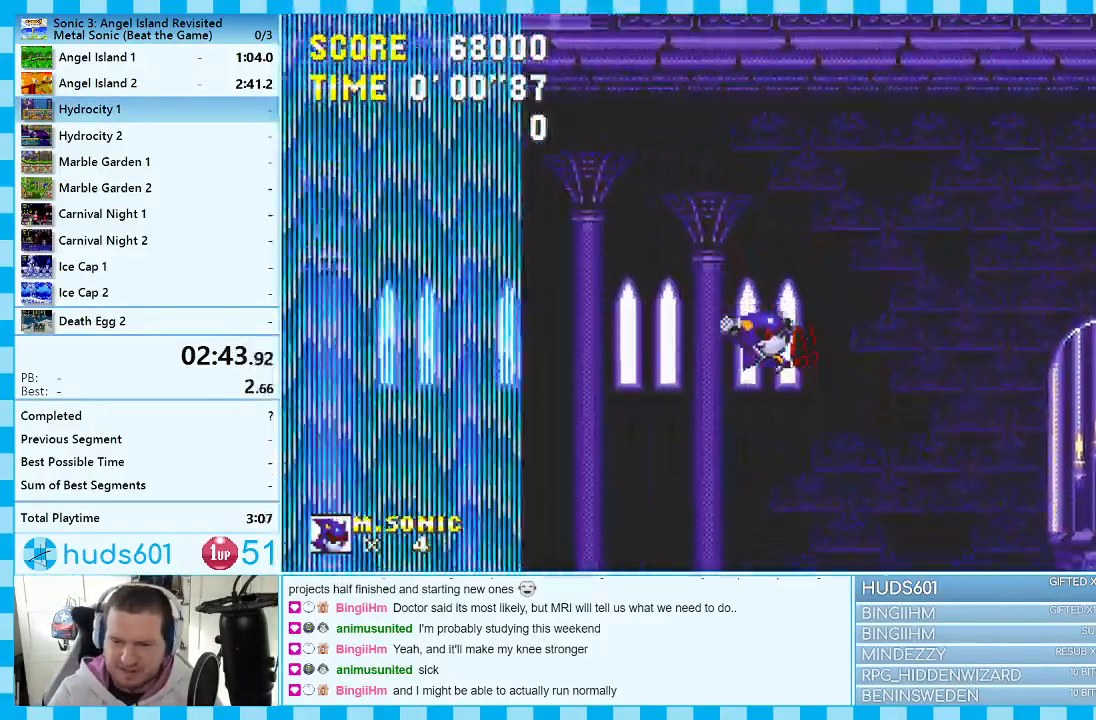
{"buttons": ["DPAD_LEFT"], "events": [[400, "DPAD_RIGHT", "up"], [483, "DPAD_LEFT", "down"]]}
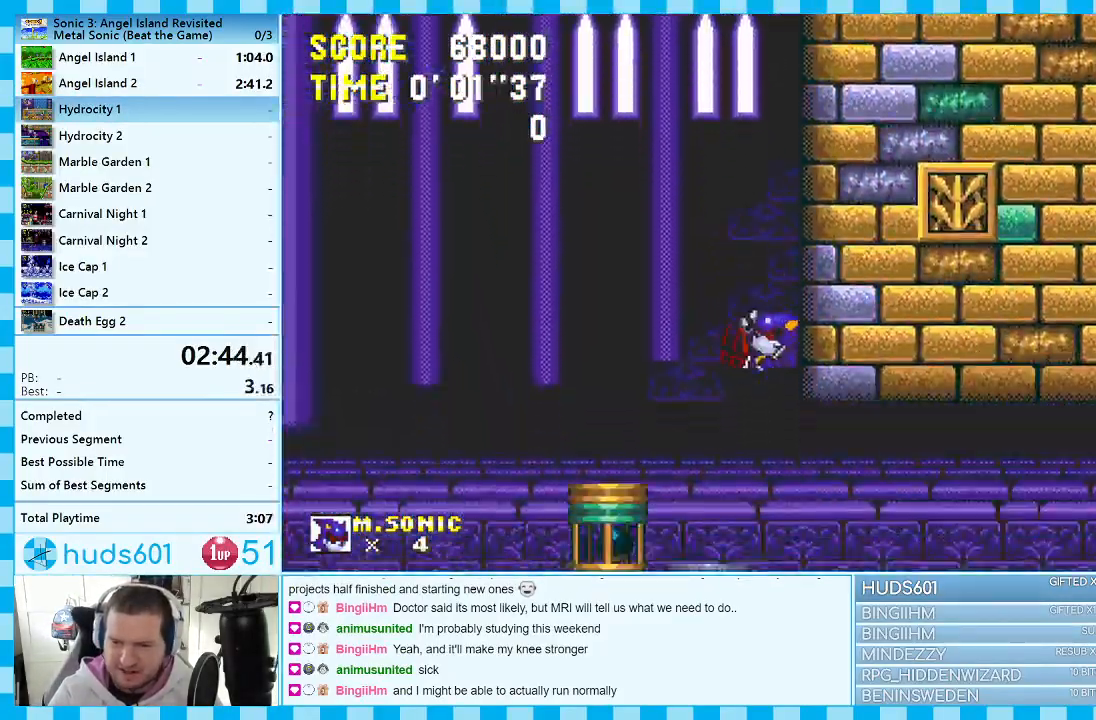
{"buttons": [], "events": [[183, "DPAD_LEFT", "up"]]}
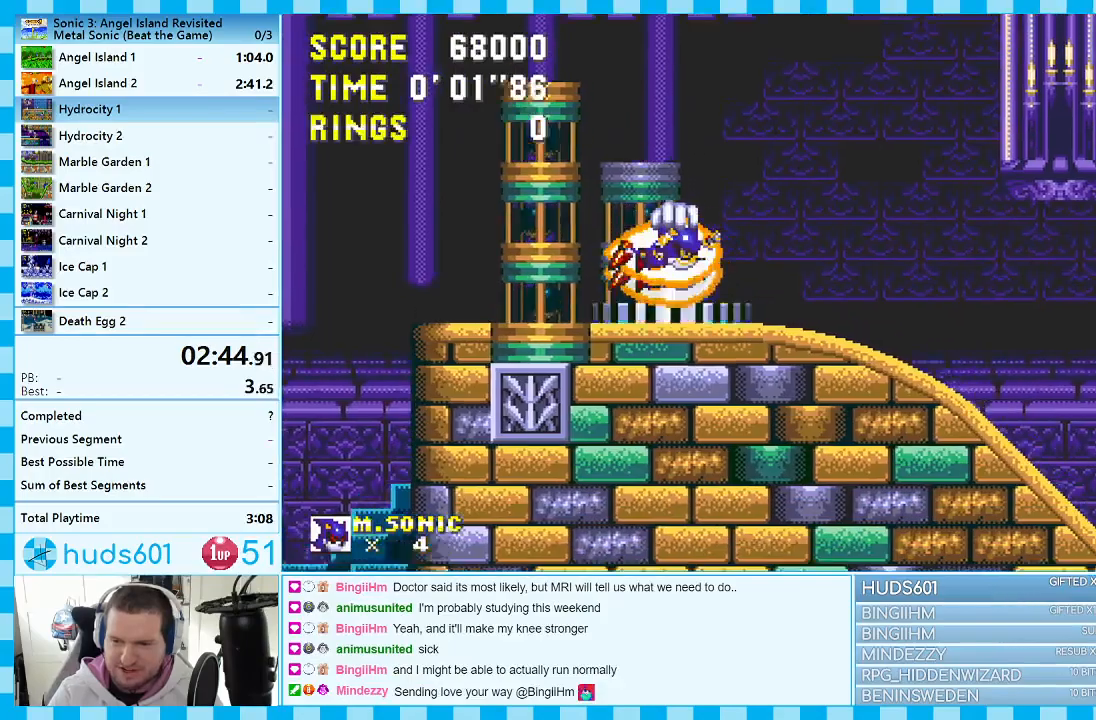
{"buttons": ["DPAD_RIGHT"], "events": [[50, "DPAD_RIGHT", "down"]]}
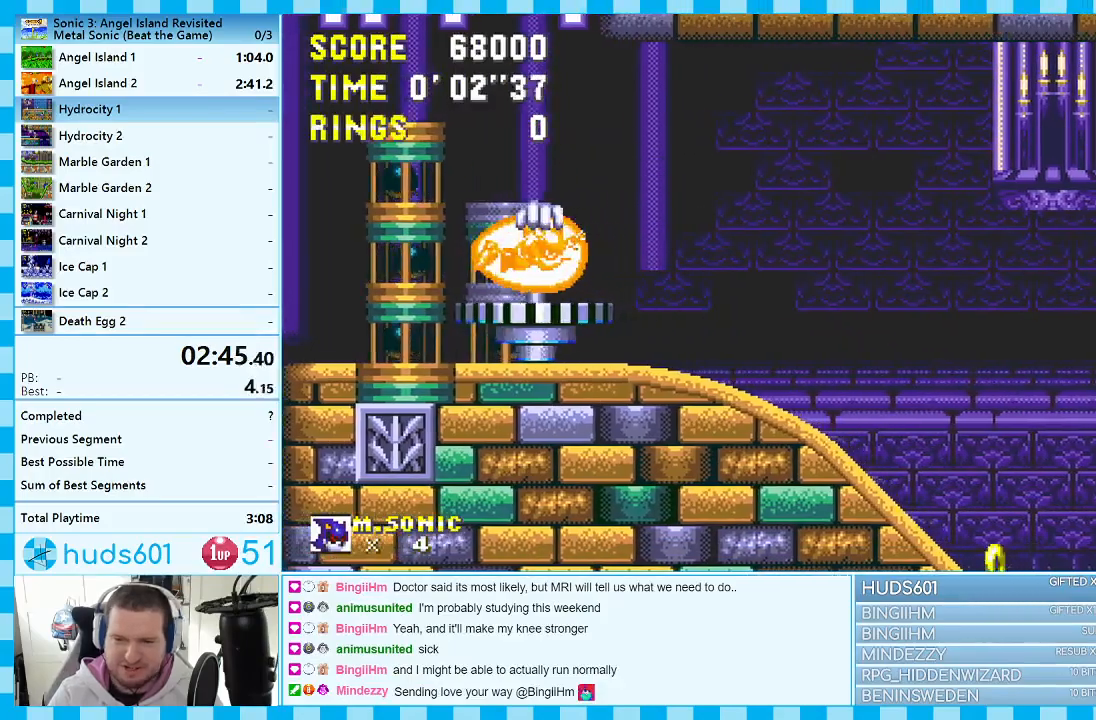
{"buttons": ["DPAD_RIGHT"], "events": []}
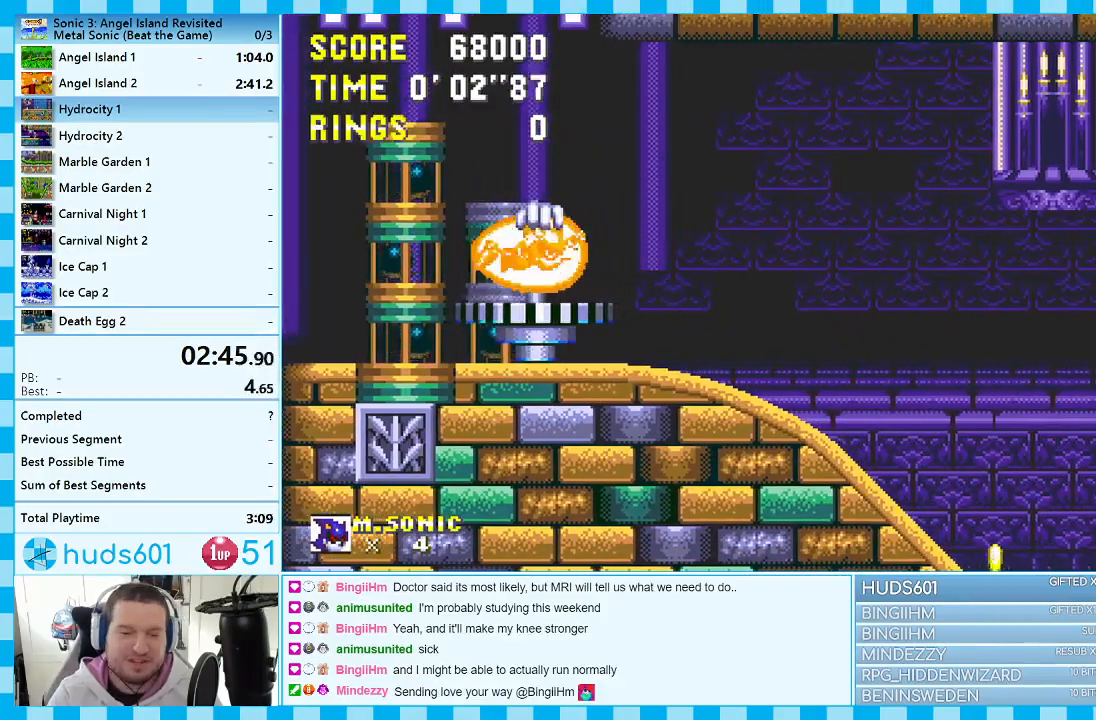
{"buttons": ["DPAD_RIGHT"], "events": []}
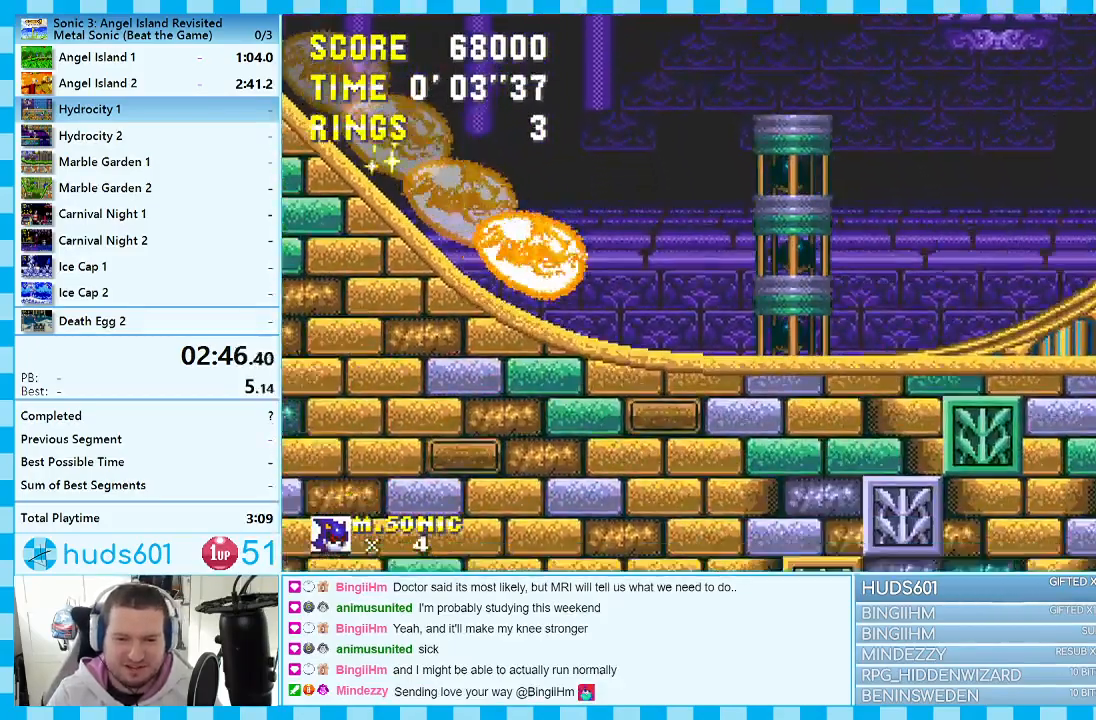
{"buttons": ["A", "DPAD_LEFT"], "events": [[183, "DPAD_RIGHT", "up"], [250, "A", "down"], [267, "DPAD_LEFT", "down"]]}
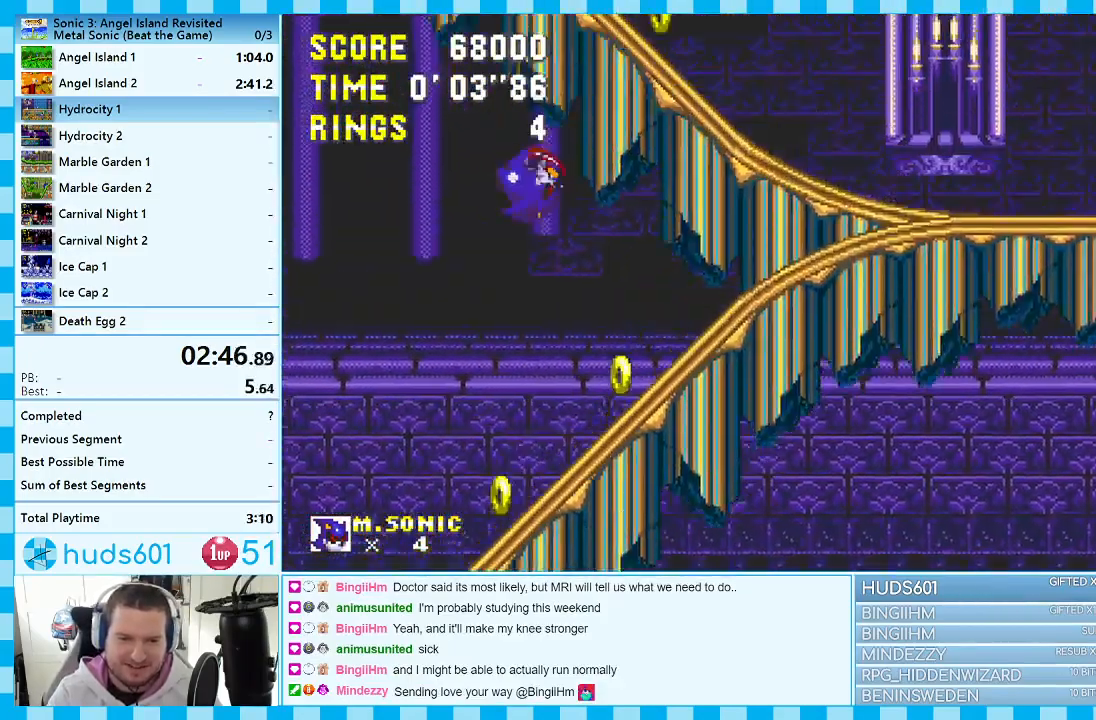
{"buttons": ["A", "DPAD_RIGHT"], "events": [[300, "DPAD_UP", "down"], [383, "DPAD_LEFT", "up"], [383, "DPAD_UP", "up"], [433, "DPAD_RIGHT", "down"]]}
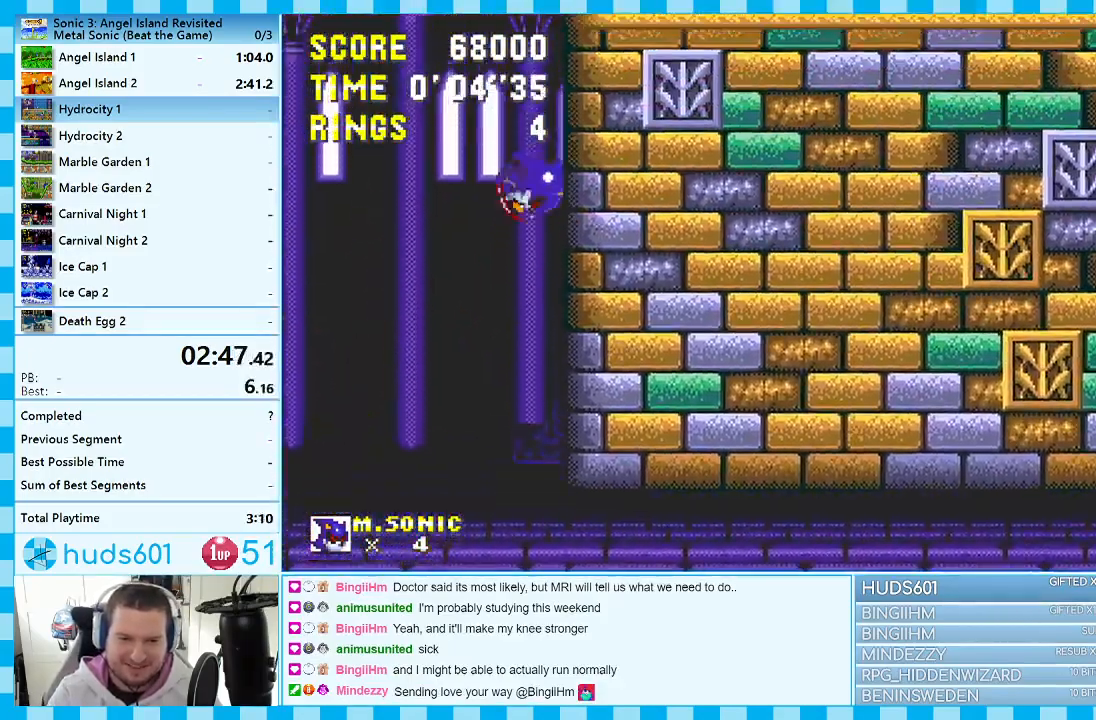
{"buttons": ["DPAD_RIGHT"], "events": [[183, "A", "up"]]}
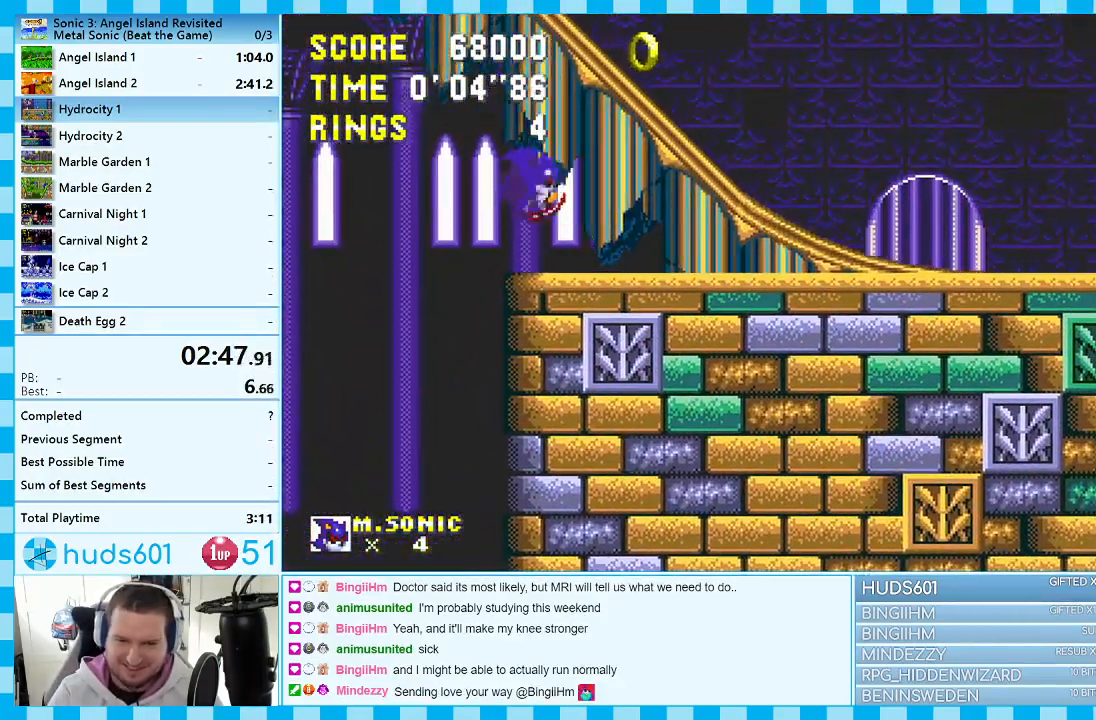
{"buttons": ["DPAD_RIGHT"], "events": []}
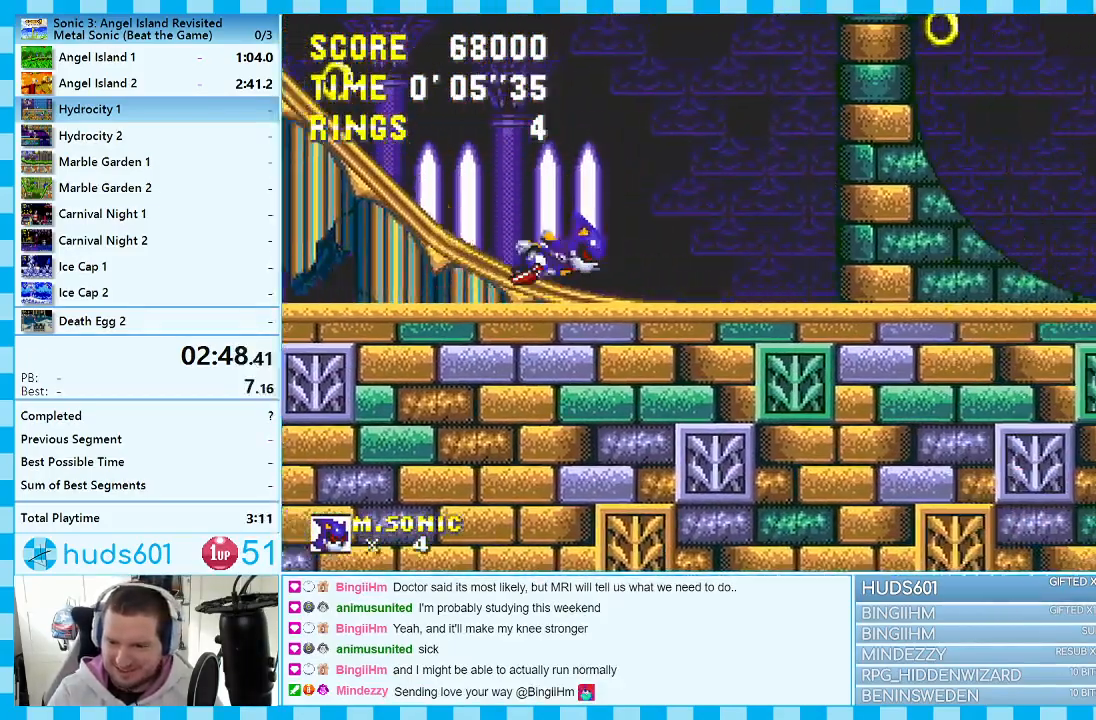
{"buttons": ["DPAD_RIGHT"], "events": []}
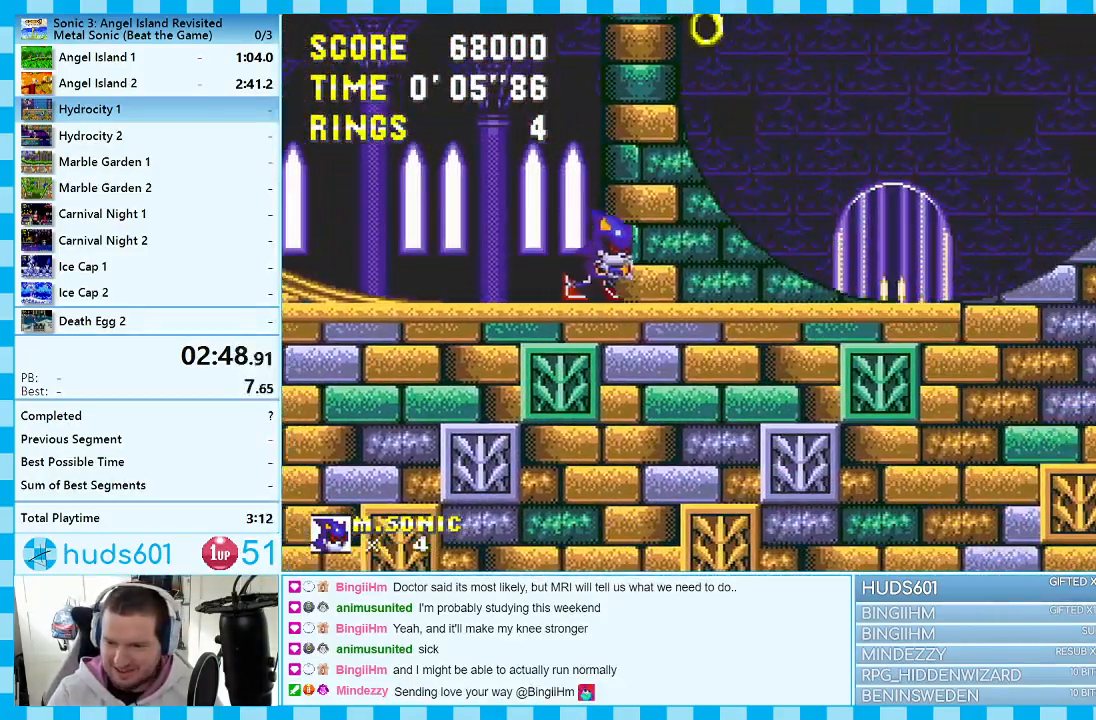
{"buttons": ["DPAD_RIGHT"], "events": []}
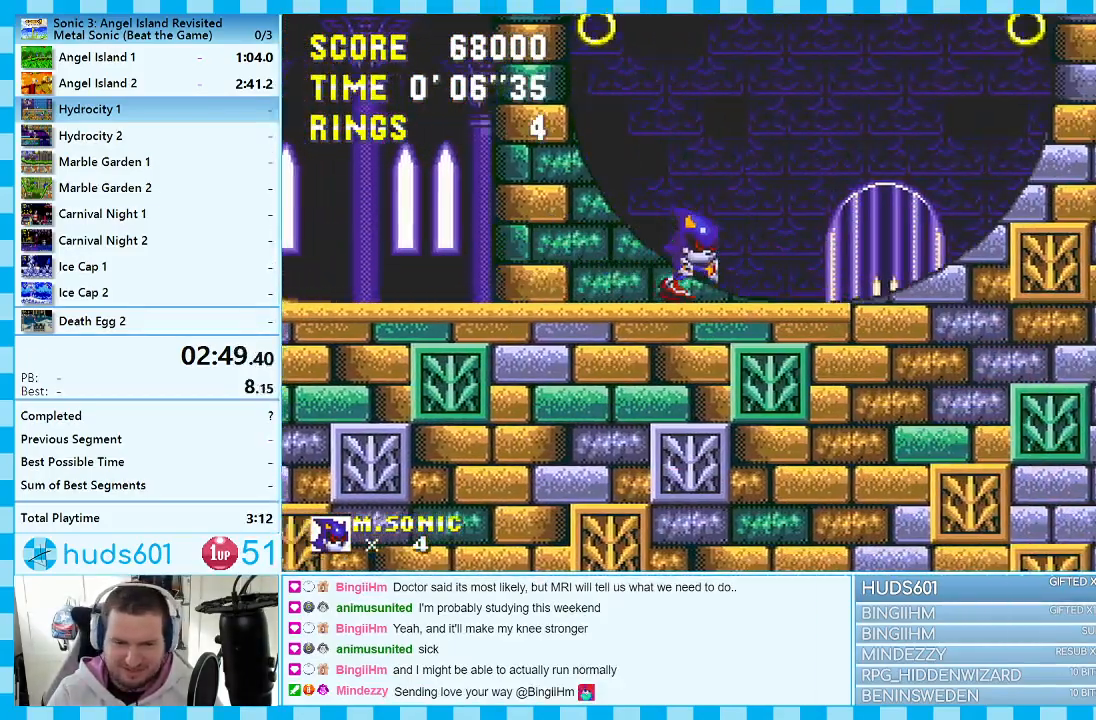
{"buttons": ["DPAD_RIGHT"], "events": []}
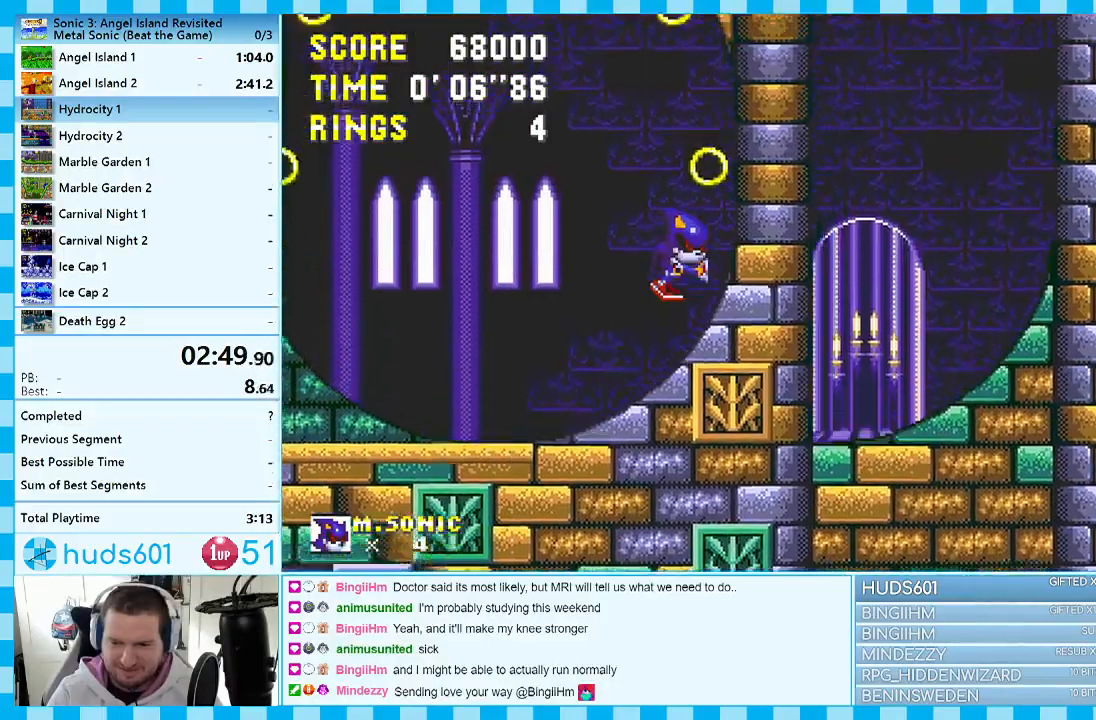
{"buttons": ["DPAD_RIGHT"], "events": []}
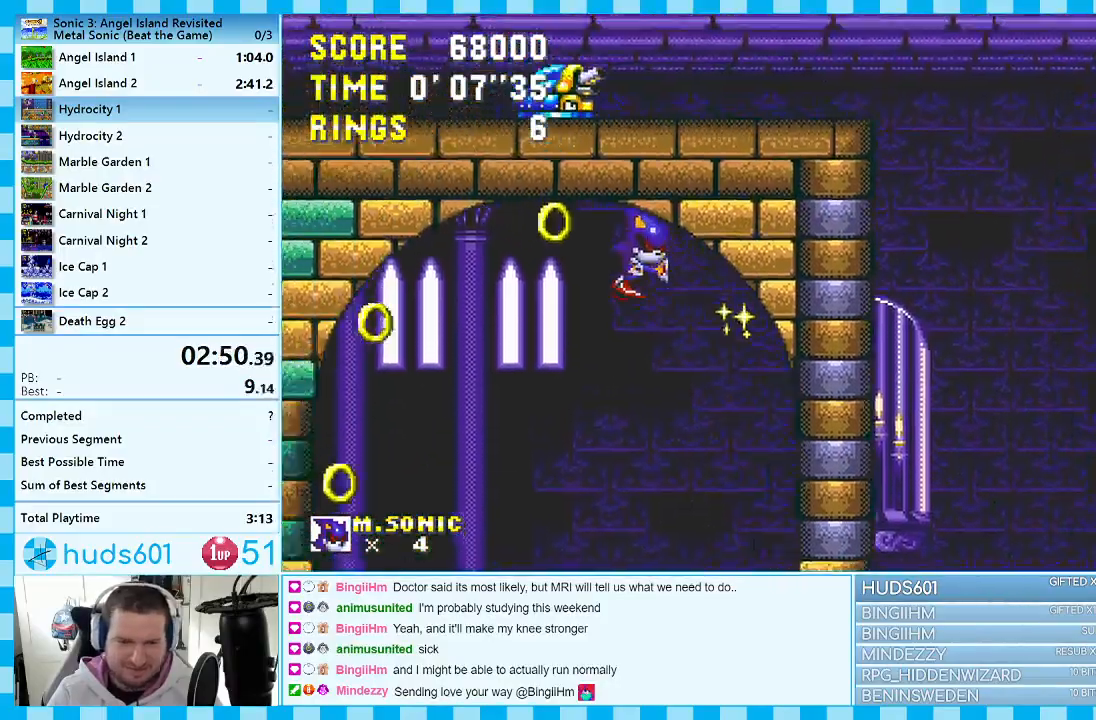
{"buttons": ["DPAD_RIGHT"], "events": []}
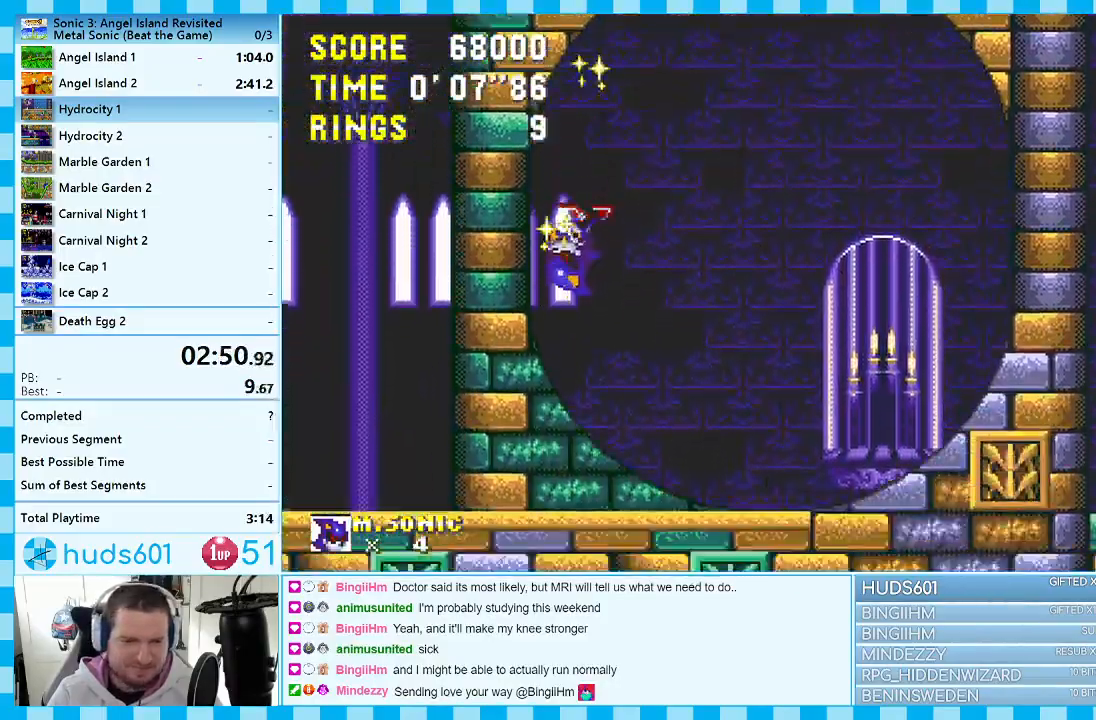
{"buttons": ["DPAD_RIGHT"], "events": []}
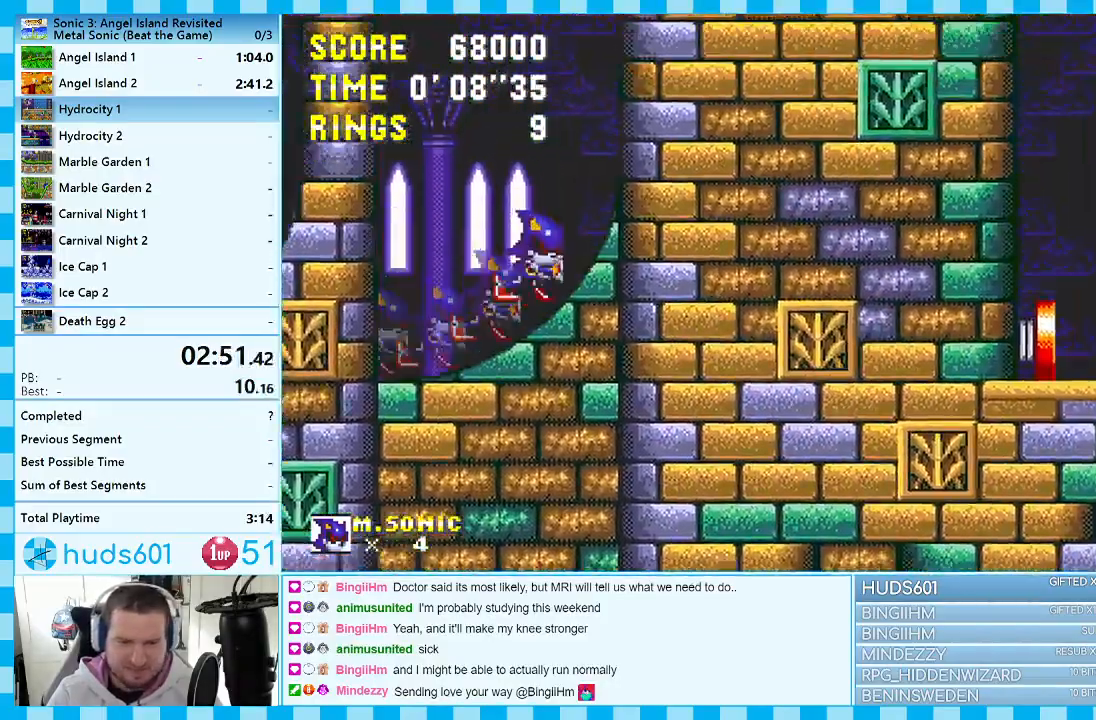
{"buttons": ["DPAD_RIGHT"], "events": [[67, "A", "down"], [333, "A", "up"]]}
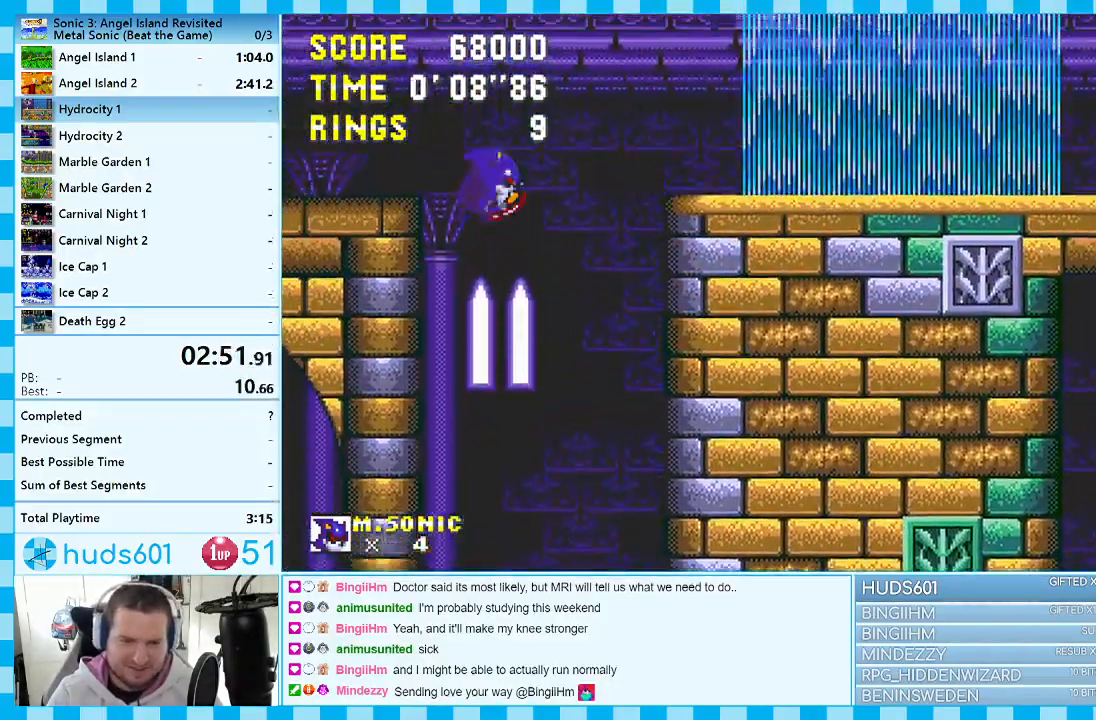
{"buttons": ["DPAD_RIGHT"], "events": [[250, "A", "down"], [317, "A", "up"]]}
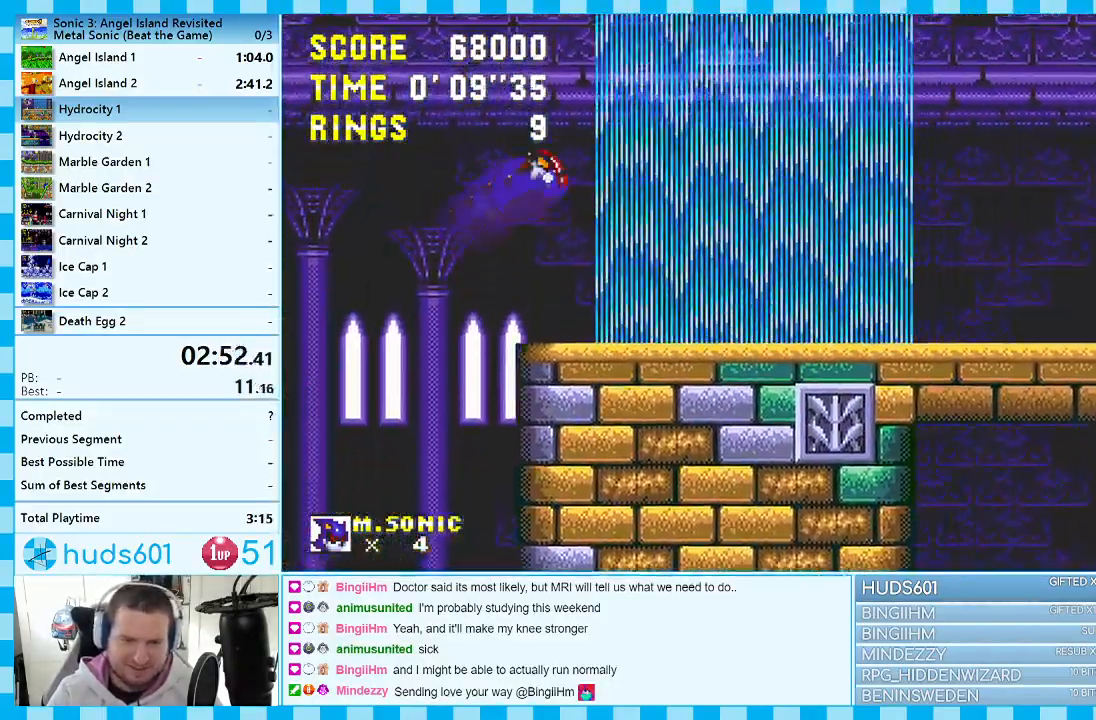
{"buttons": ["DPAD_LEFT"], "events": [[350, "DPAD_RIGHT", "up"], [450, "DPAD_LEFT", "down"]]}
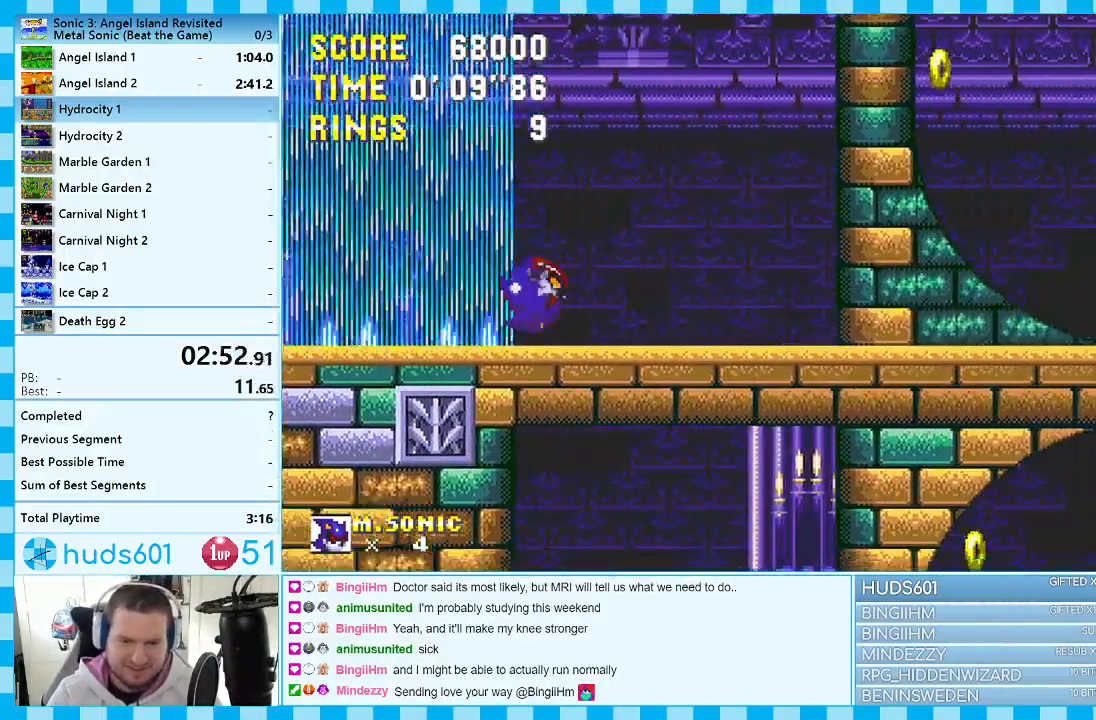
{"buttons": [], "events": [[100, "A", "down"], [167, "A", "up"], [217, "DPAD_LEFT", "up"], [333, "DPAD_RIGHT", "down"], [433, "DPAD_RIGHT", "up"]]}